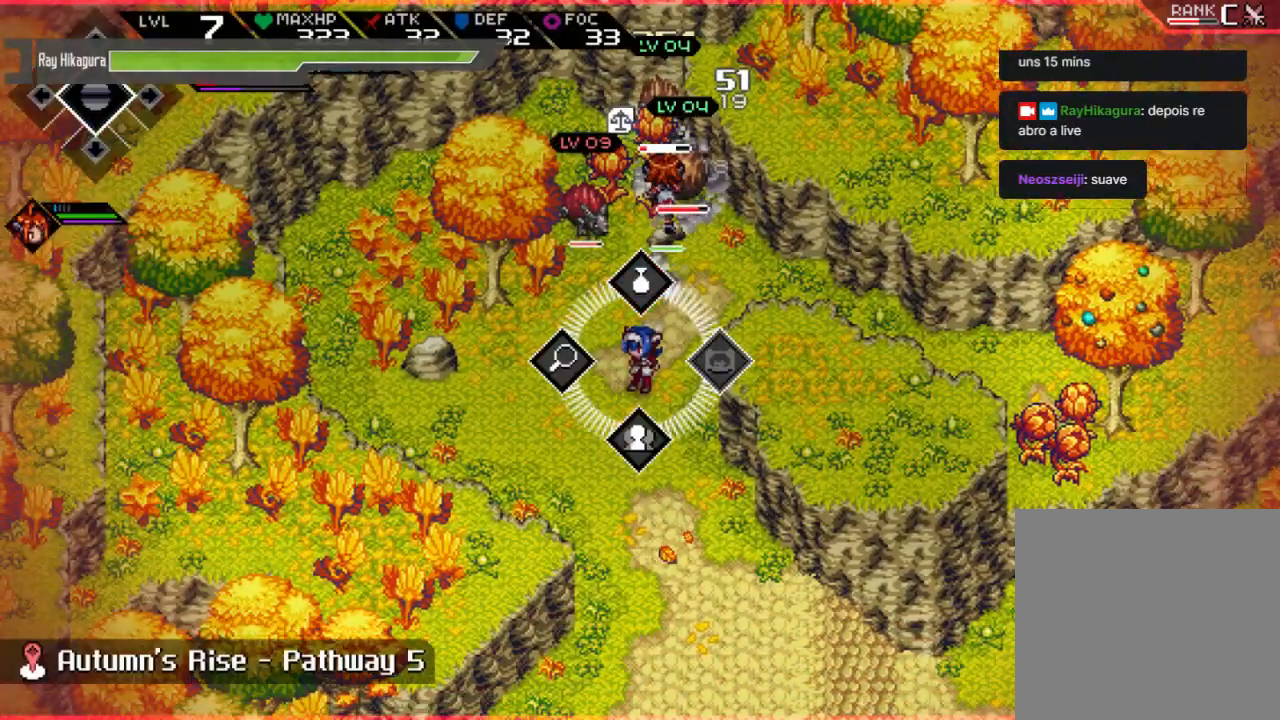
Gameplay with a controller (Xbox layout); each line is a JSON object with the inputs held at the frame after it. "events" lists button and stick changes between this image and that frame as [ms after this image, input, new state], when the widget could be followed in between. Not read: R3.
{"buttons": ["L2"], "left_stick": "center", "right_stick": "center", "events": [[100, "left_stick", "up"], [167, "left_stick", "center"], [300, "A", "down"], [500, "A", "up"]]}
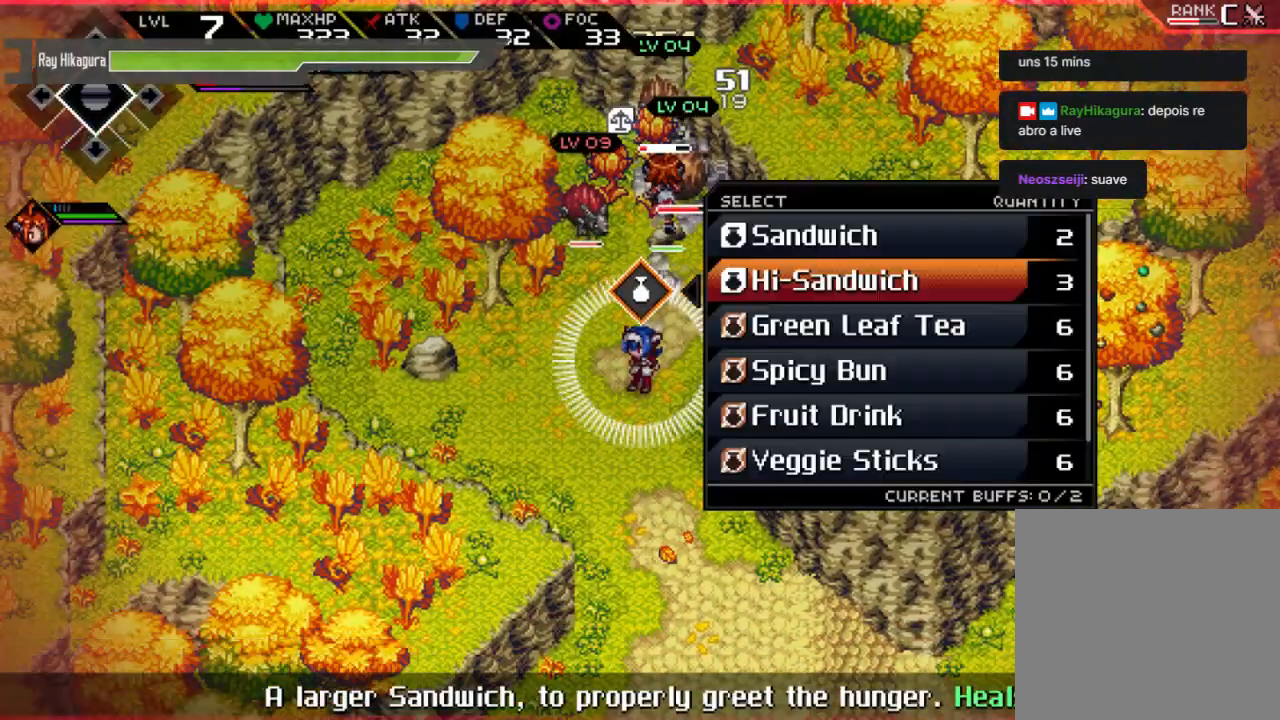
{"buttons": ["L2"], "left_stick": "center", "right_stick": "center", "events": []}
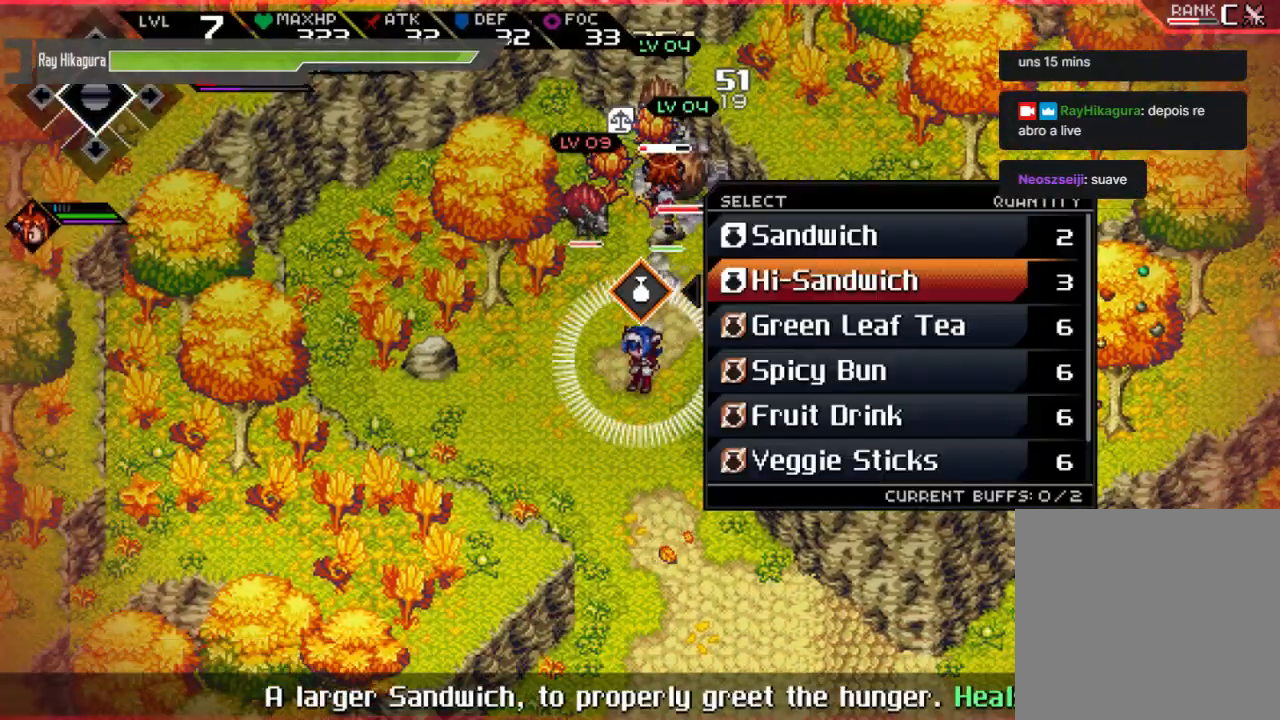
{"buttons": [], "left_stick": "center", "right_stick": "center", "events": [[33, "A", "down"], [233, "A", "up"], [500, "L2", "up"]]}
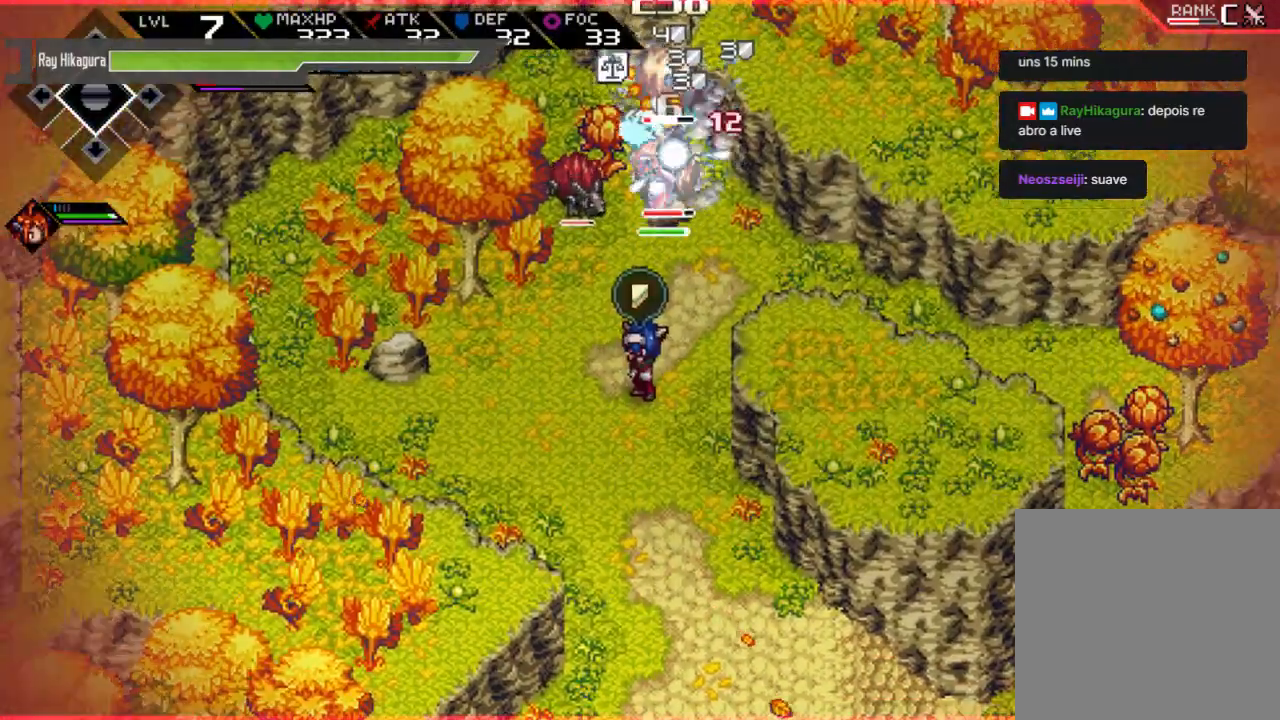
{"buttons": [], "left_stick": "center", "right_stick": "center", "events": []}
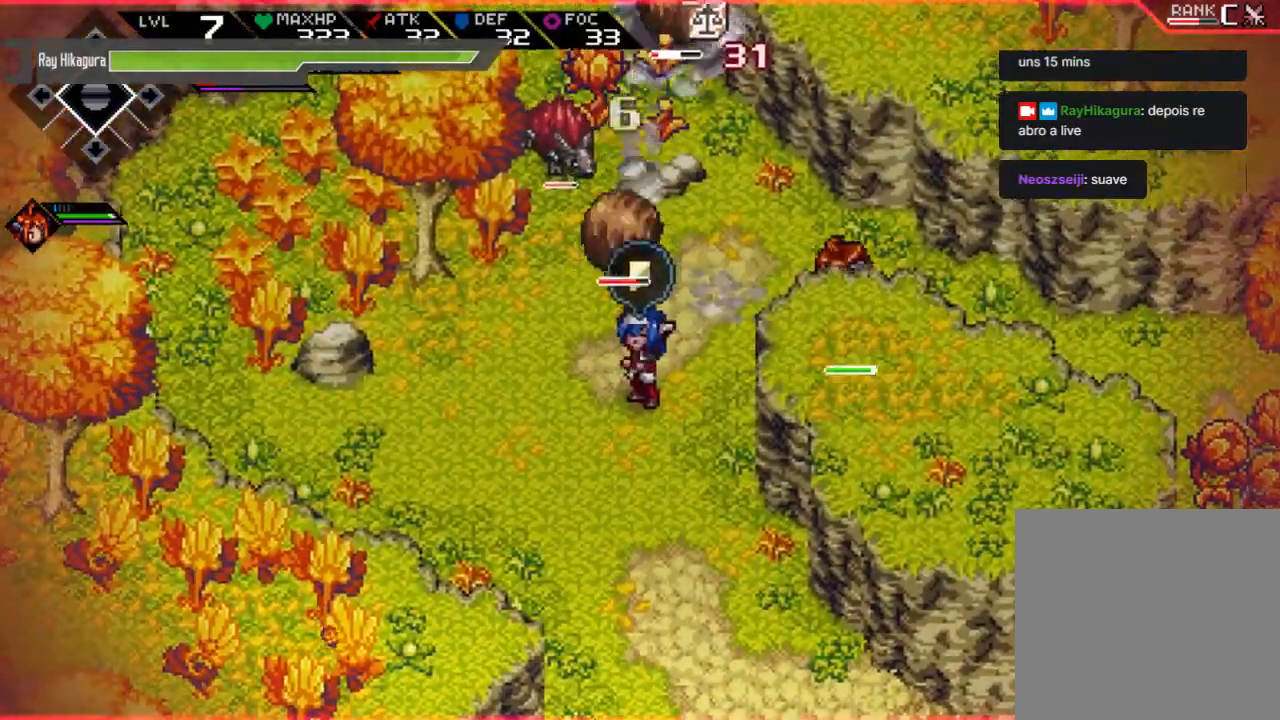
{"buttons": [], "left_stick": "up-left", "right_stick": "center", "events": [[33, "left_stick", "up"], [300, "X", "down"], [467, "X", "up"], [500, "left_stick", "up-left"]]}
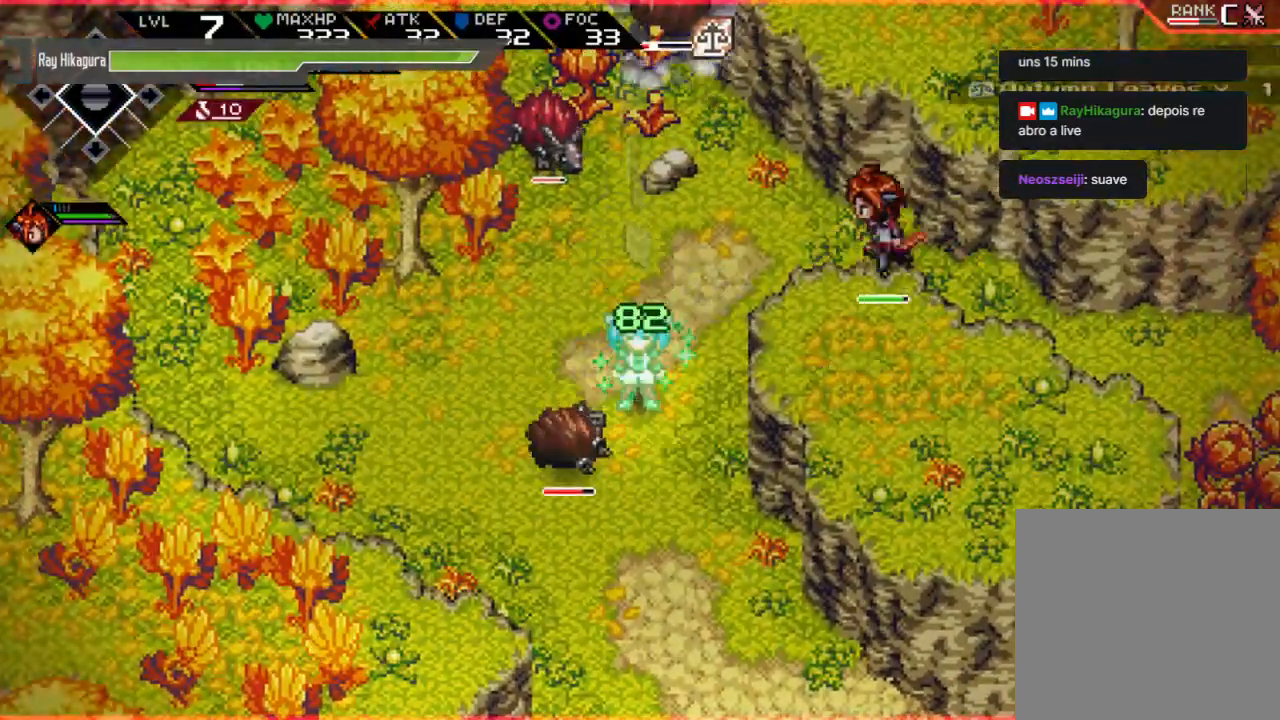
{"buttons": [], "left_stick": "down-left", "right_stick": "center", "events": [[100, "X", "down"], [267, "X", "up"], [333, "X", "down"], [400, "left_stick", "down-left"], [467, "X", "up"]]}
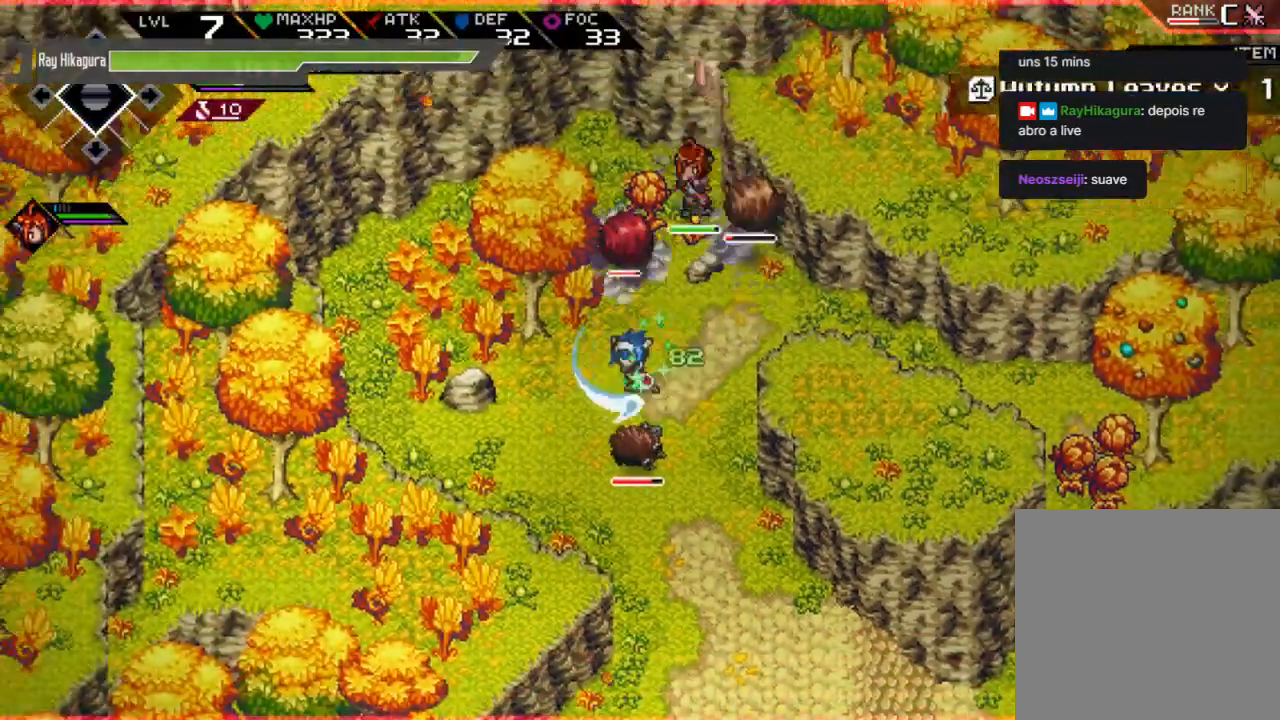
{"buttons": ["X"], "left_stick": "down", "right_stick": "center", "events": [[33, "left_stick", "down"], [67, "X", "down"], [200, "X", "up"], [300, "X", "down"], [400, "X", "up"], [500, "X", "down"]]}
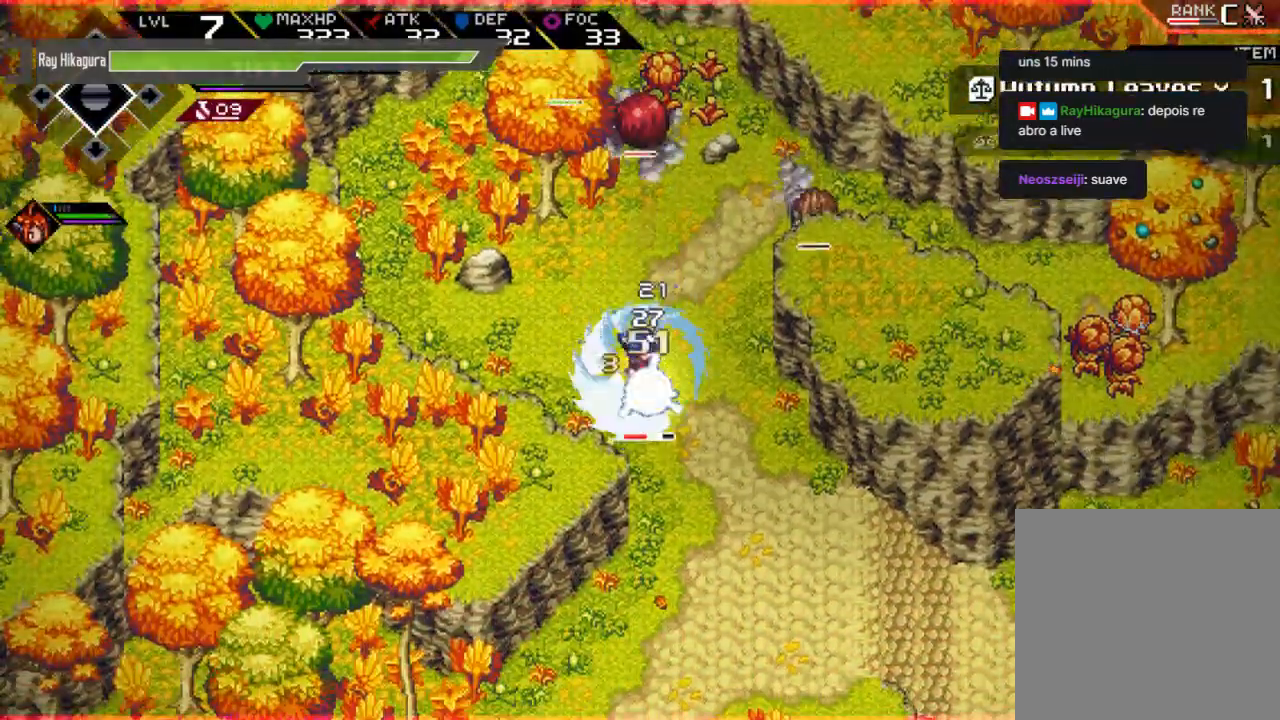
{"buttons": ["X"], "left_stick": "down", "right_stick": "center", "events": [[133, "X", "up"], [200, "X", "down"], [367, "X", "up"], [467, "X", "down"]]}
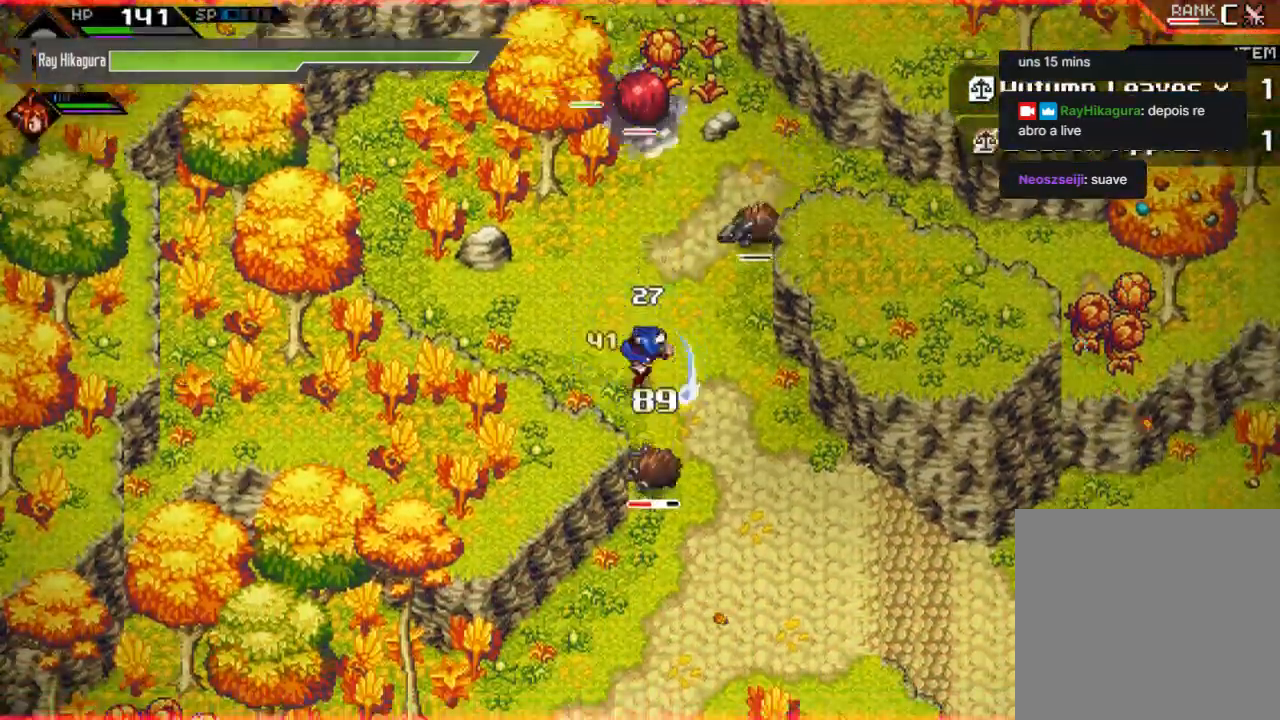
{"buttons": [], "left_stick": "down", "right_stick": "center", "events": [[100, "X", "up"], [167, "X", "down"], [300, "X", "up"], [400, "X", "down"], [500, "X", "up"]]}
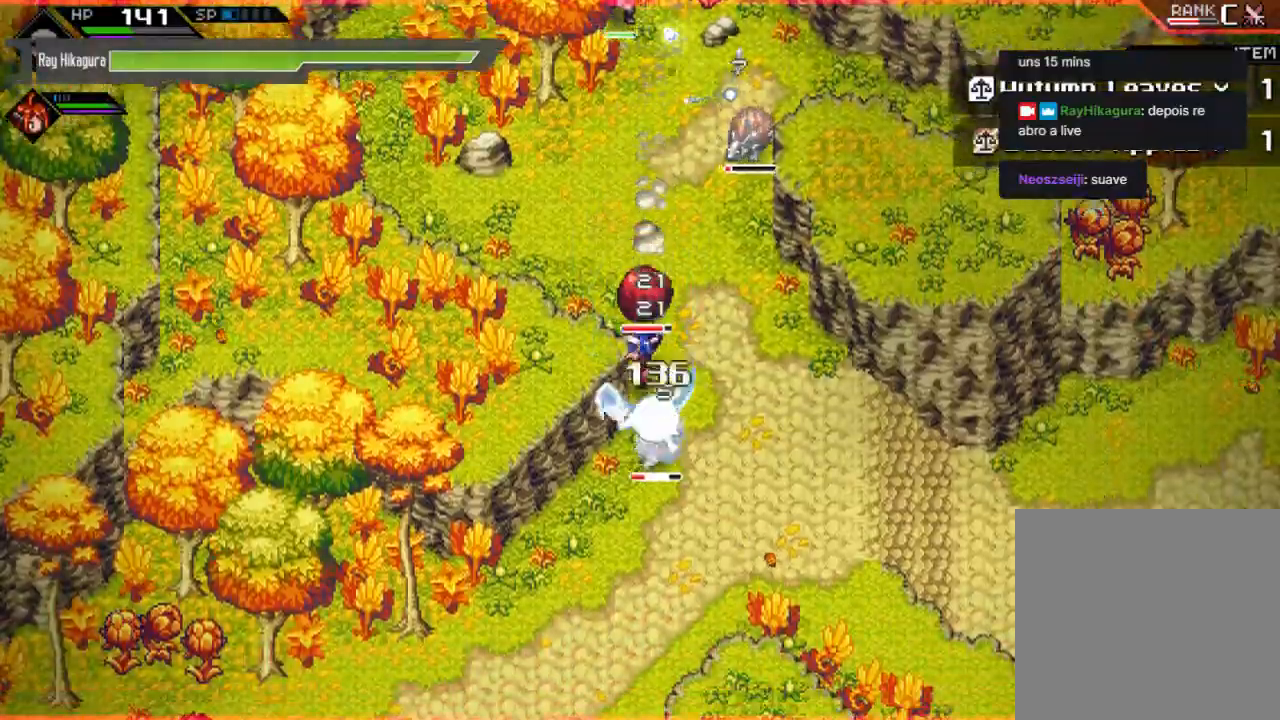
{"buttons": [], "left_stick": "down", "right_stick": "center", "events": [[133, "A", "down"], [367, "A", "up"]]}
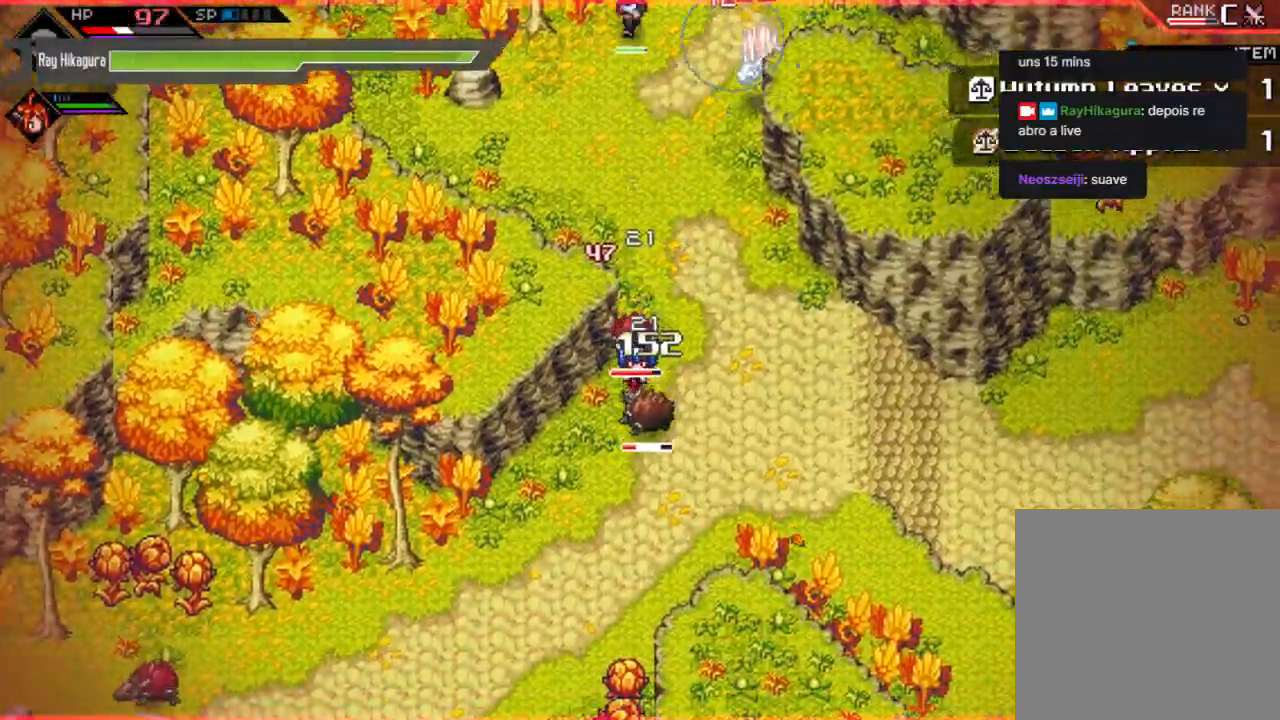
{"buttons": ["X"], "left_stick": "down", "right_stick": "center", "events": [[33, "A", "down"], [167, "A", "up"], [267, "X", "down"], [400, "X", "up"], [500, "X", "down"]]}
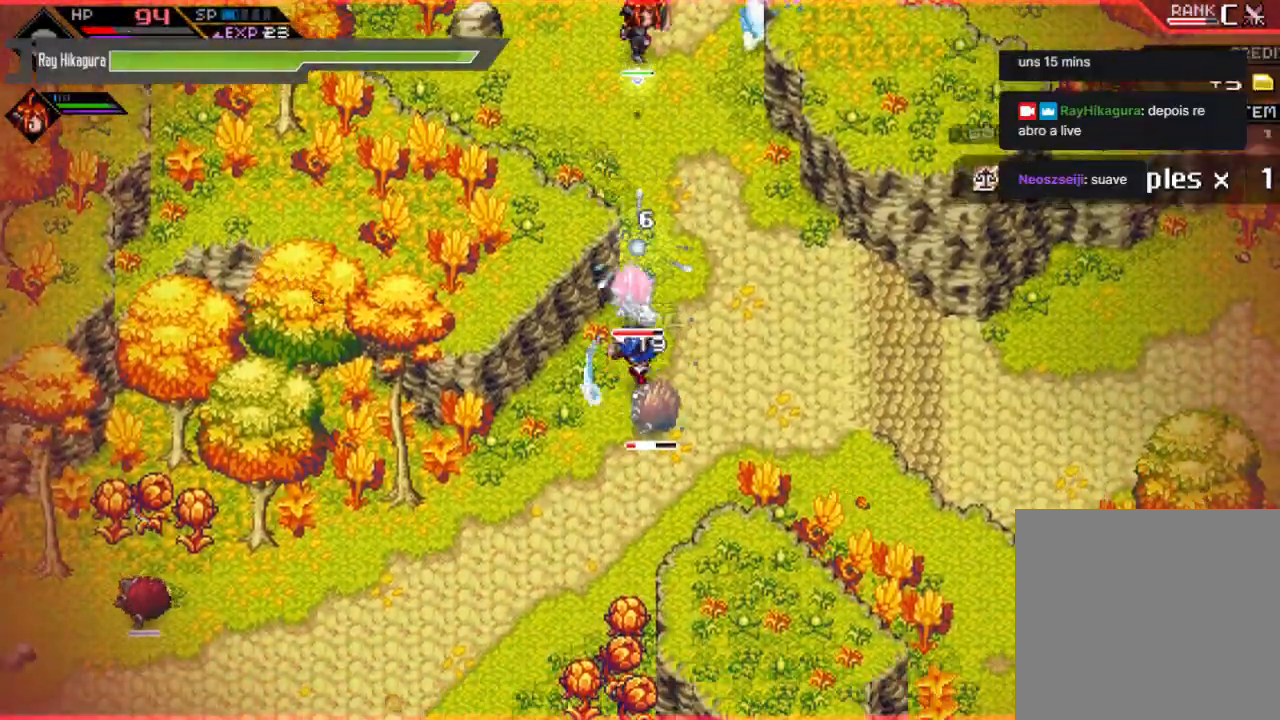
{"buttons": ["X"], "left_stick": "center", "right_stick": "center", "events": [[133, "X", "up"], [200, "X", "down"], [333, "X", "up"], [433, "X", "down"], [500, "left_stick", "center"]]}
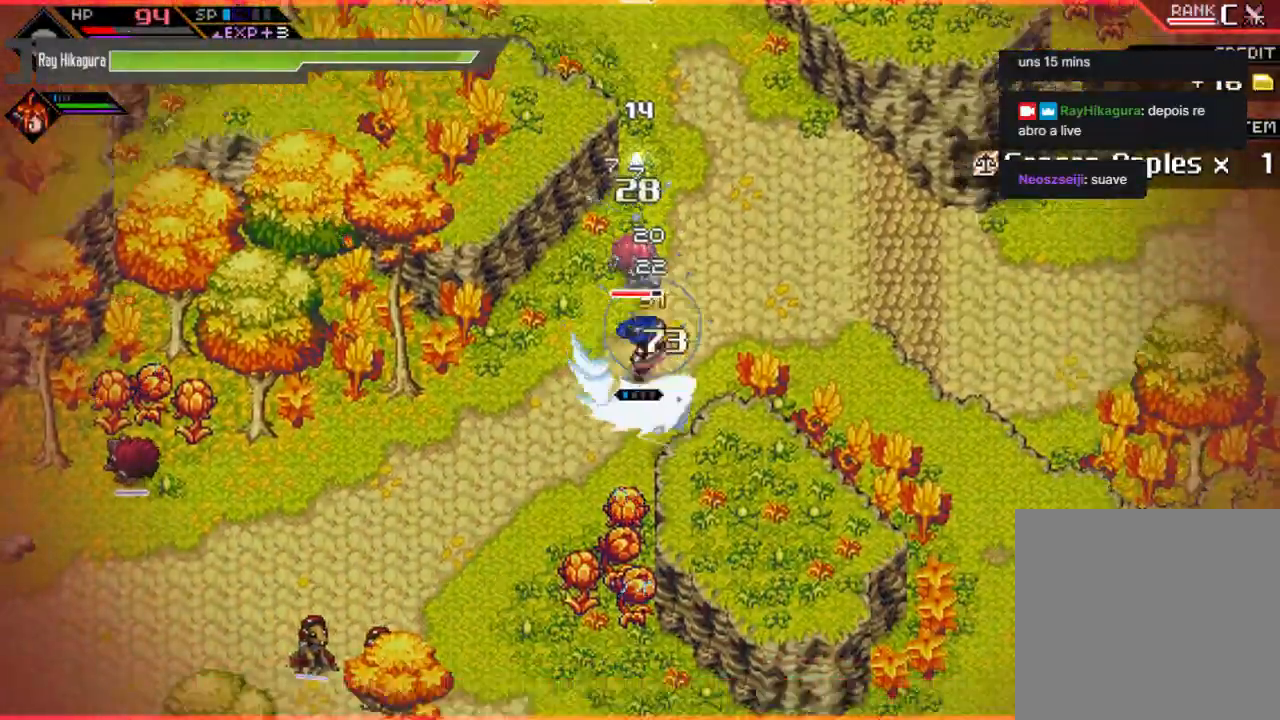
{"buttons": [], "left_stick": "up", "right_stick": "center", "events": [[67, "X", "up"], [67, "left_stick", "up"], [300, "X", "down"], [467, "X", "up"]]}
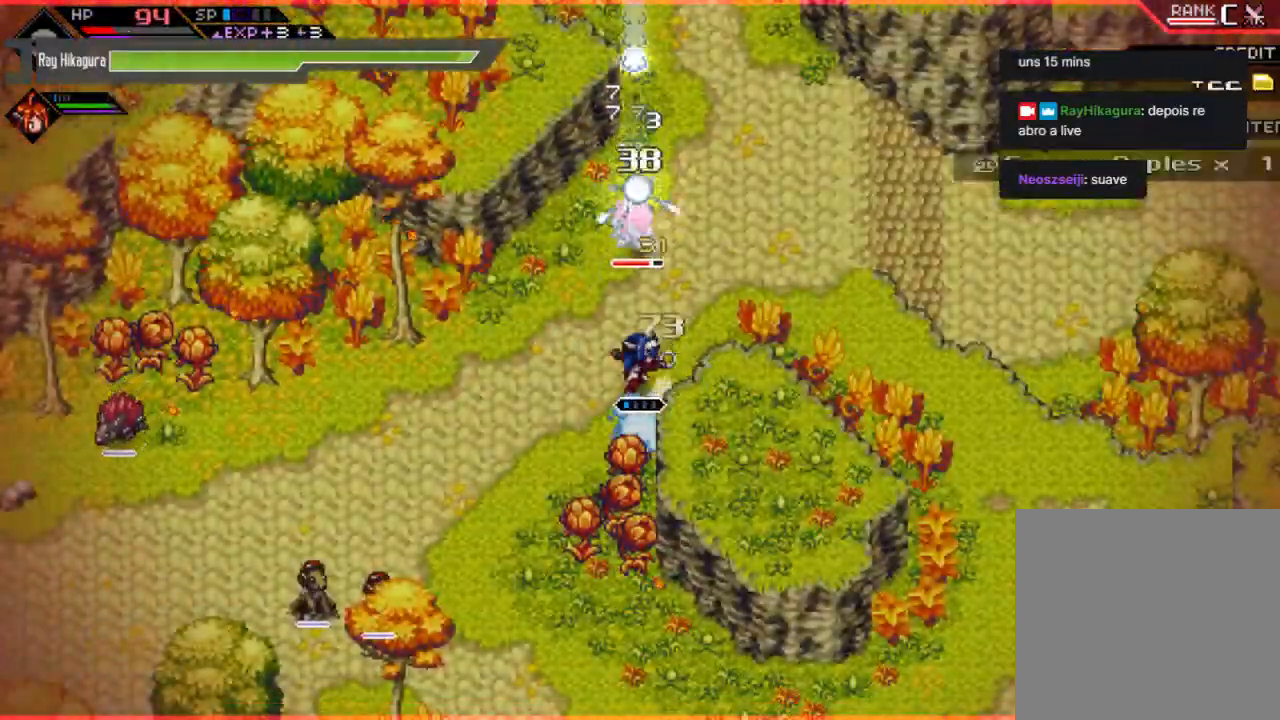
{"buttons": ["X"], "left_stick": "up", "right_stick": "center", "events": [[200, "X", "down"], [300, "X", "up"], [400, "X", "down"]]}
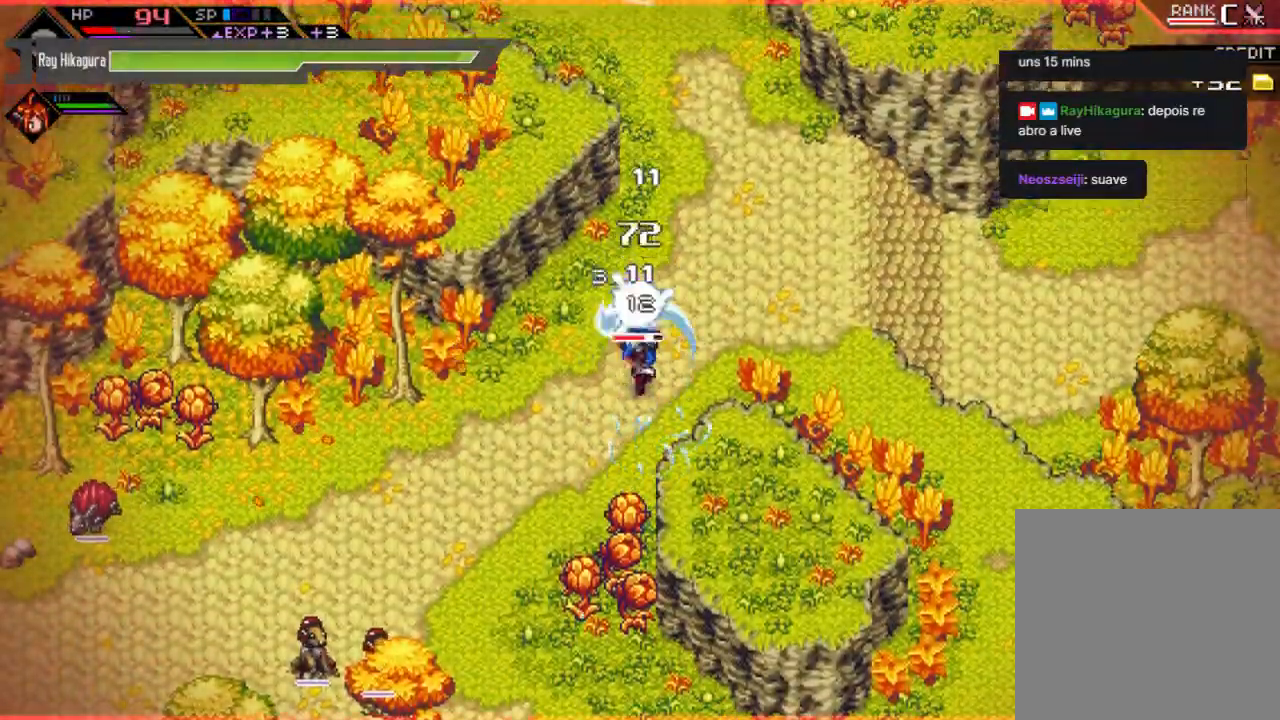
{"buttons": ["R2"], "left_stick": "up", "right_stick": "center", "events": [[33, "X", "up"], [100, "X", "down"], [233, "X", "up"], [300, "X", "down"], [400, "X", "up"], [433, "R2", "down"]]}
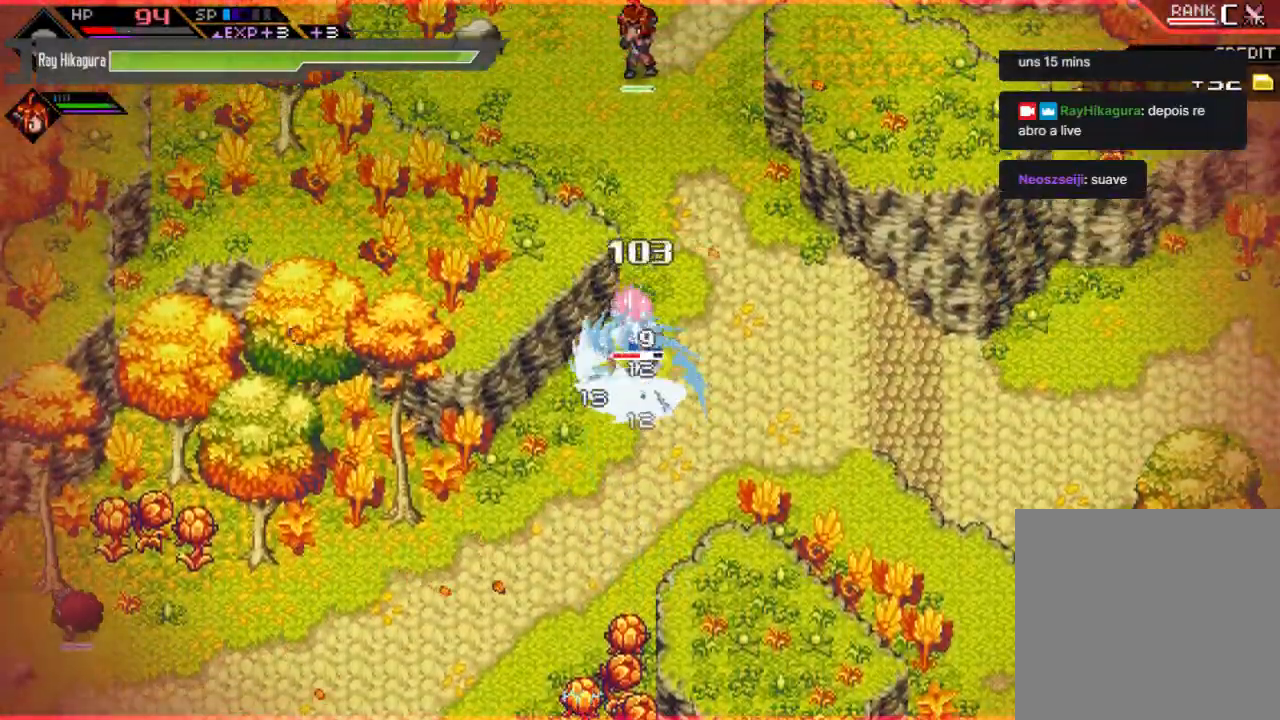
{"buttons": ["R2"], "left_stick": "center", "right_stick": "center", "events": [[167, "left_stick", "center"]]}
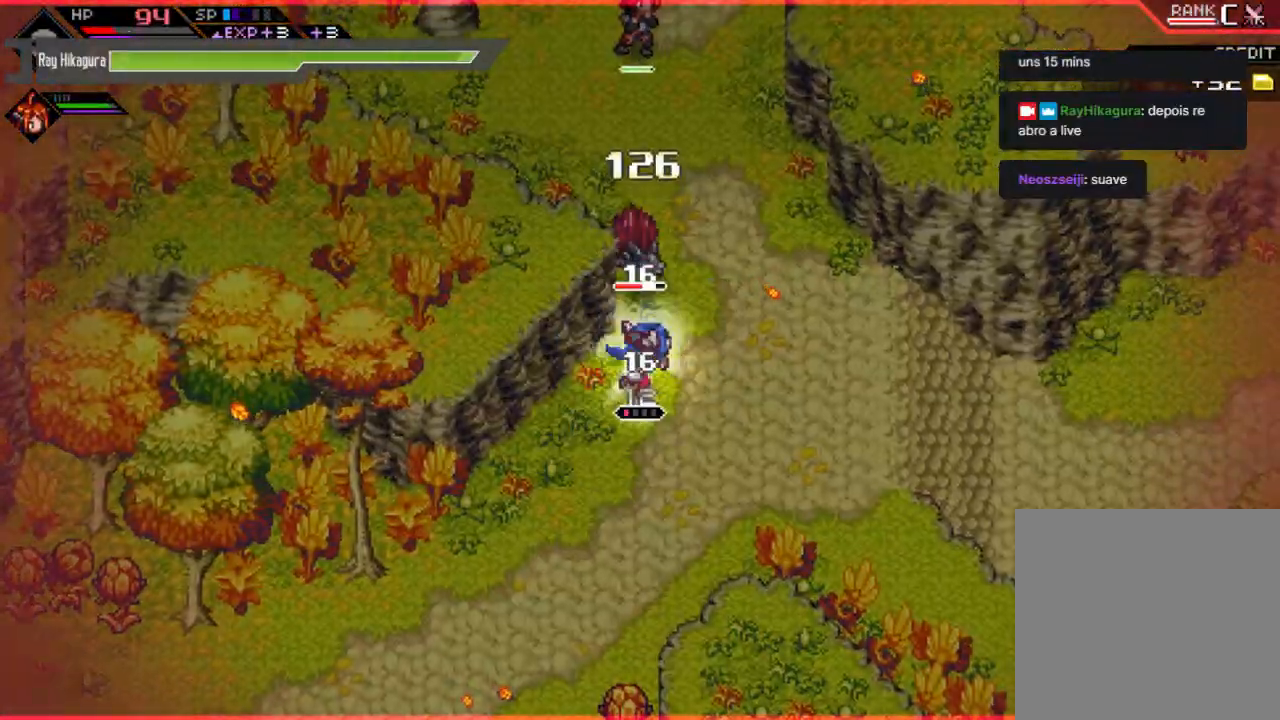
{"buttons": [], "left_stick": "up", "right_stick": "center", "events": [[200, "R2", "up"], [367, "left_stick", "up"]]}
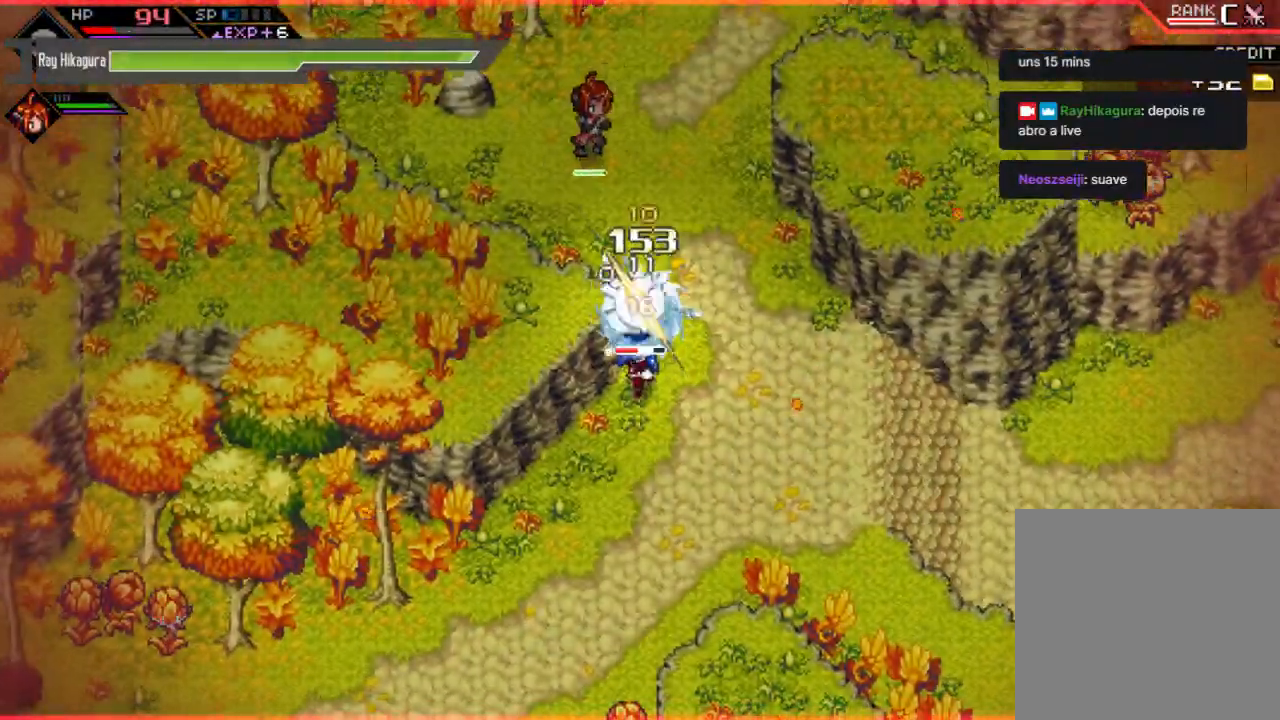
{"buttons": [], "left_stick": "up", "right_stick": "center", "events": []}
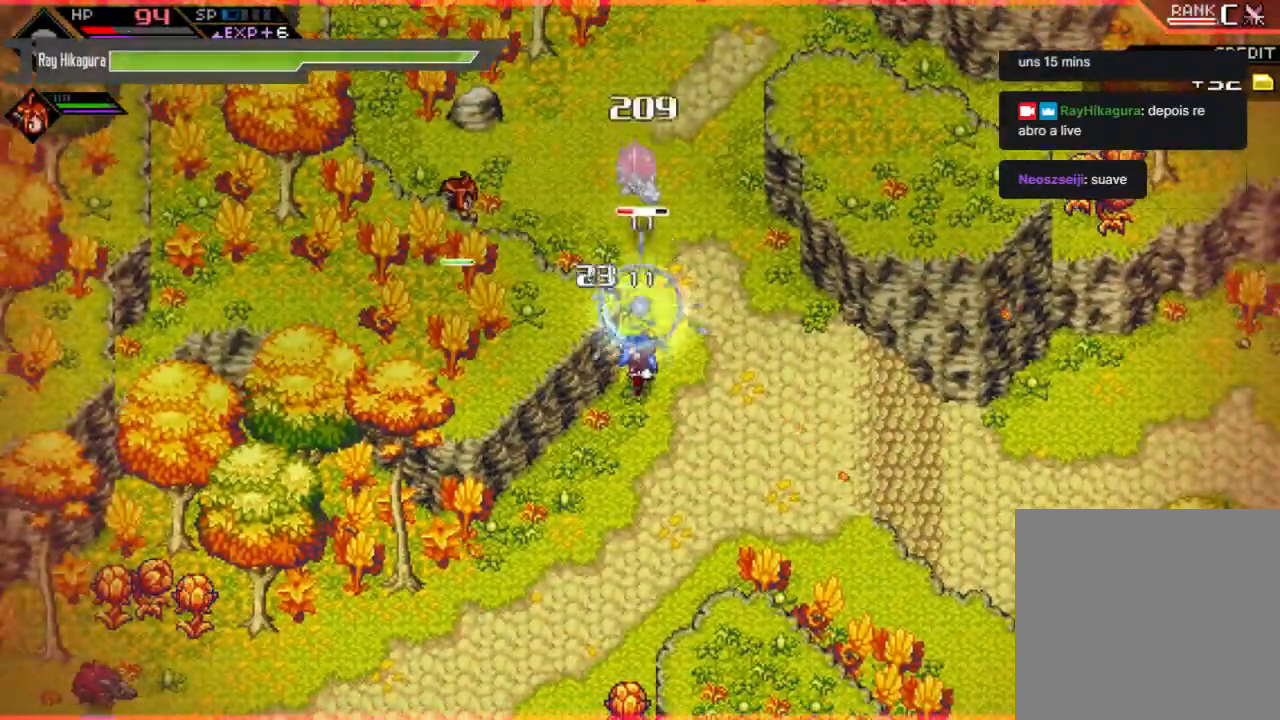
{"buttons": [], "left_stick": "up", "right_stick": "center", "events": []}
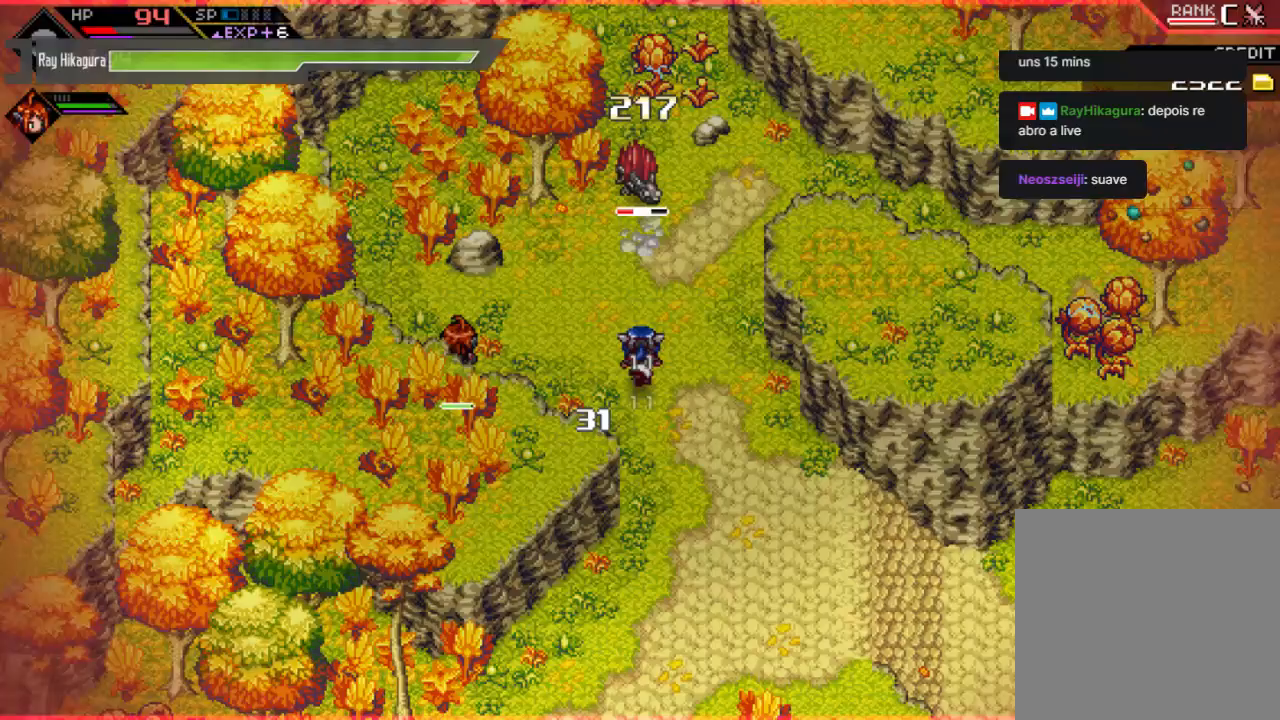
{"buttons": ["X"], "left_stick": "up", "right_stick": "center", "events": [[267, "X", "down"], [367, "X", "up"], [467, "X", "down"]]}
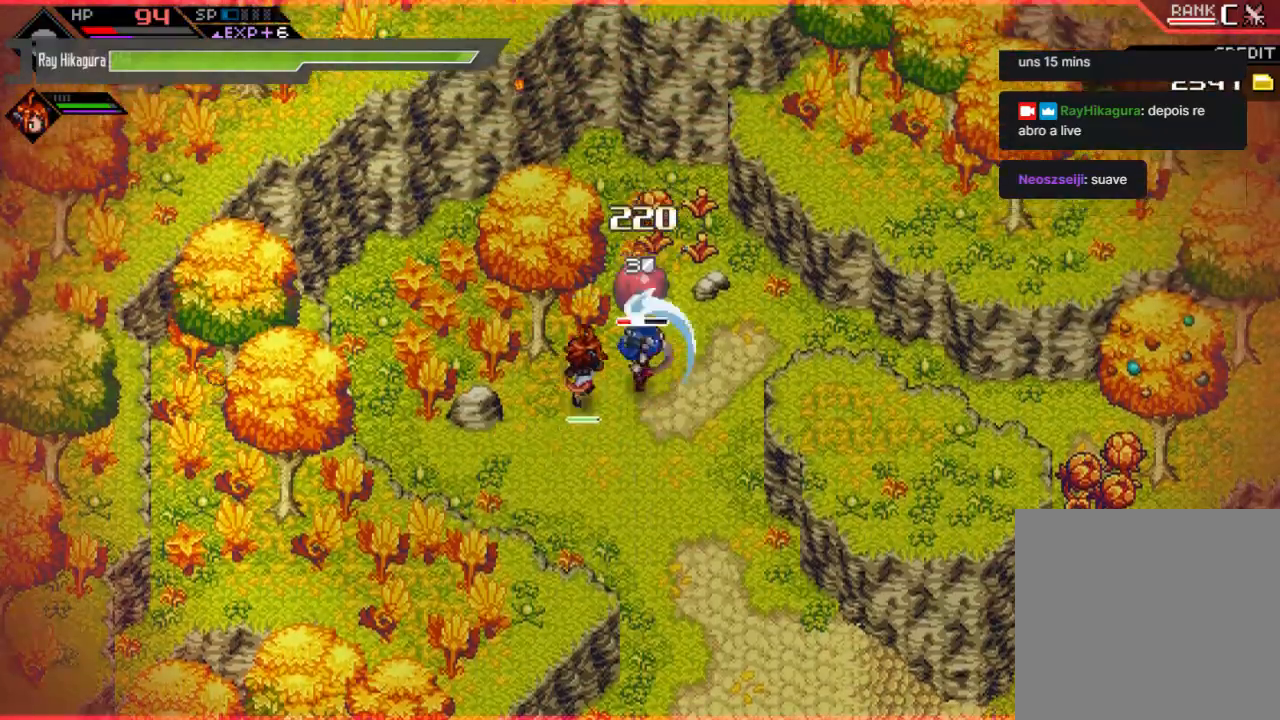
{"buttons": [], "left_stick": "center", "right_stick": "center", "events": [[33, "X", "up"], [133, "X", "down"], [233, "X", "up"], [267, "left_stick", "center"], [300, "X", "down"], [433, "X", "up"]]}
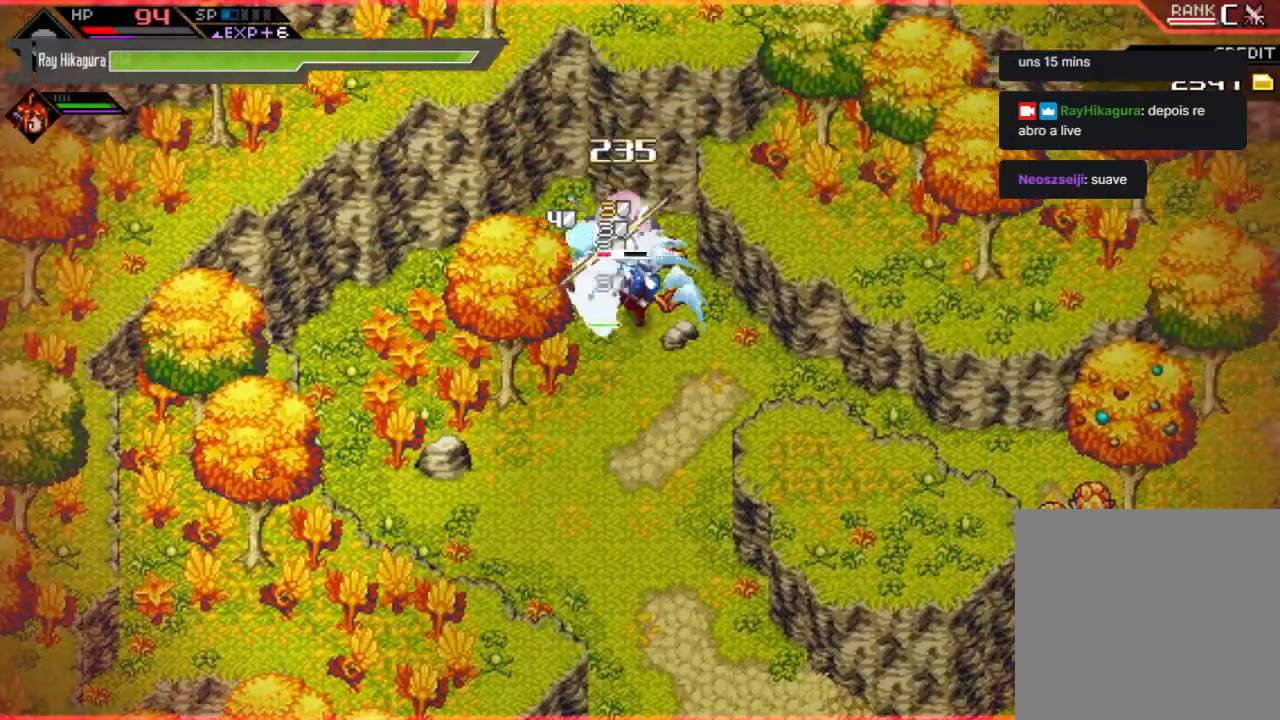
{"buttons": ["B"], "left_stick": "center", "right_stick": "center", "events": [[100, "R2", "down"], [400, "R2", "up"], [467, "B", "down"]]}
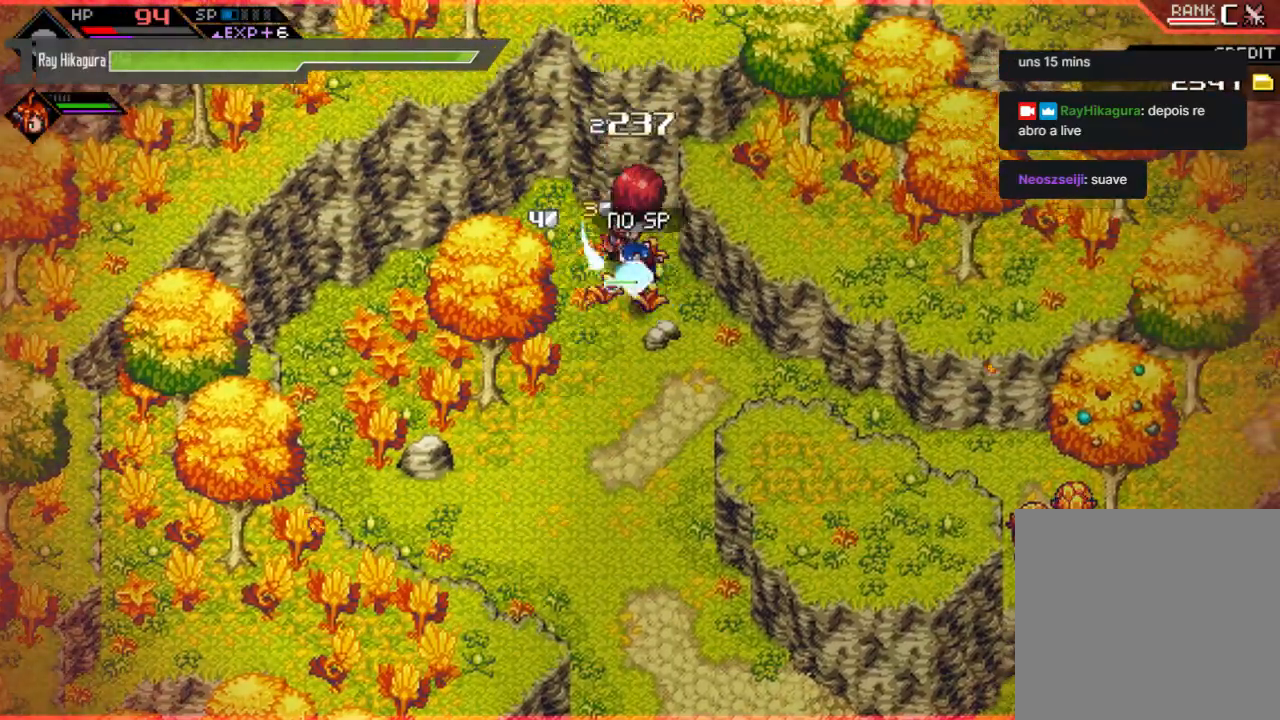
{"buttons": [], "left_stick": "center", "right_stick": "center", "events": [[33, "left_stick", "up"], [167, "B", "up"], [200, "B", "down"], [400, "left_stick", "center"], [467, "B", "up"]]}
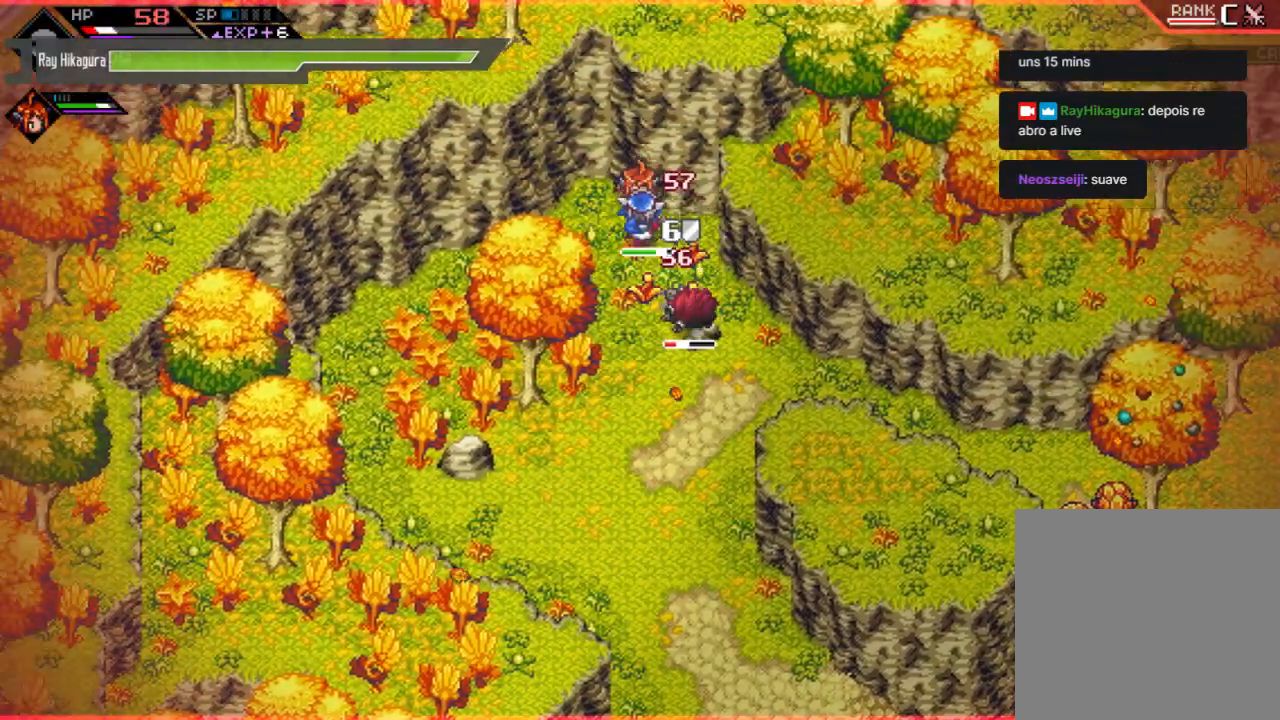
{"buttons": ["X"], "left_stick": "down-right", "right_stick": "center", "events": [[133, "left_stick", "down"], [233, "X", "down"], [333, "X", "up"], [367, "left_stick", "down-right"], [433, "X", "down"]]}
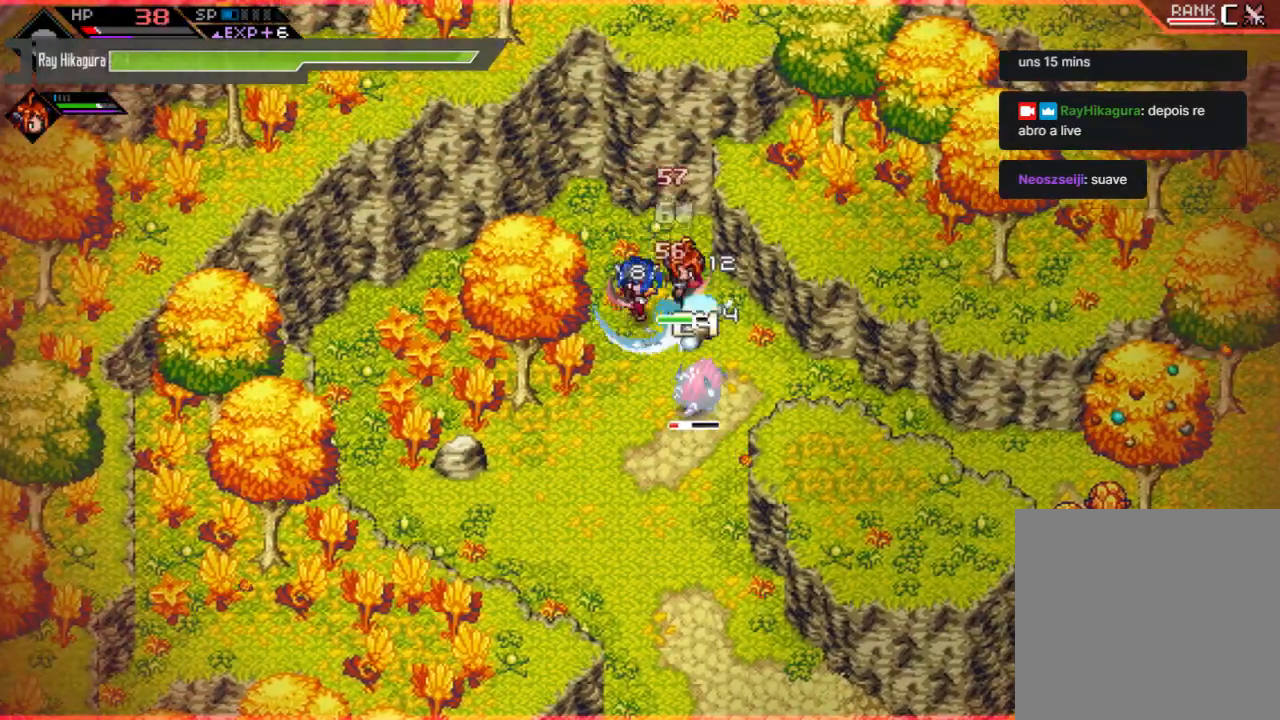
{"buttons": [], "left_stick": "down", "right_stick": "center", "events": [[33, "X", "up"], [133, "X", "down"], [267, "X", "up"], [333, "X", "down"], [400, "left_stick", "down"], [467, "X", "up"]]}
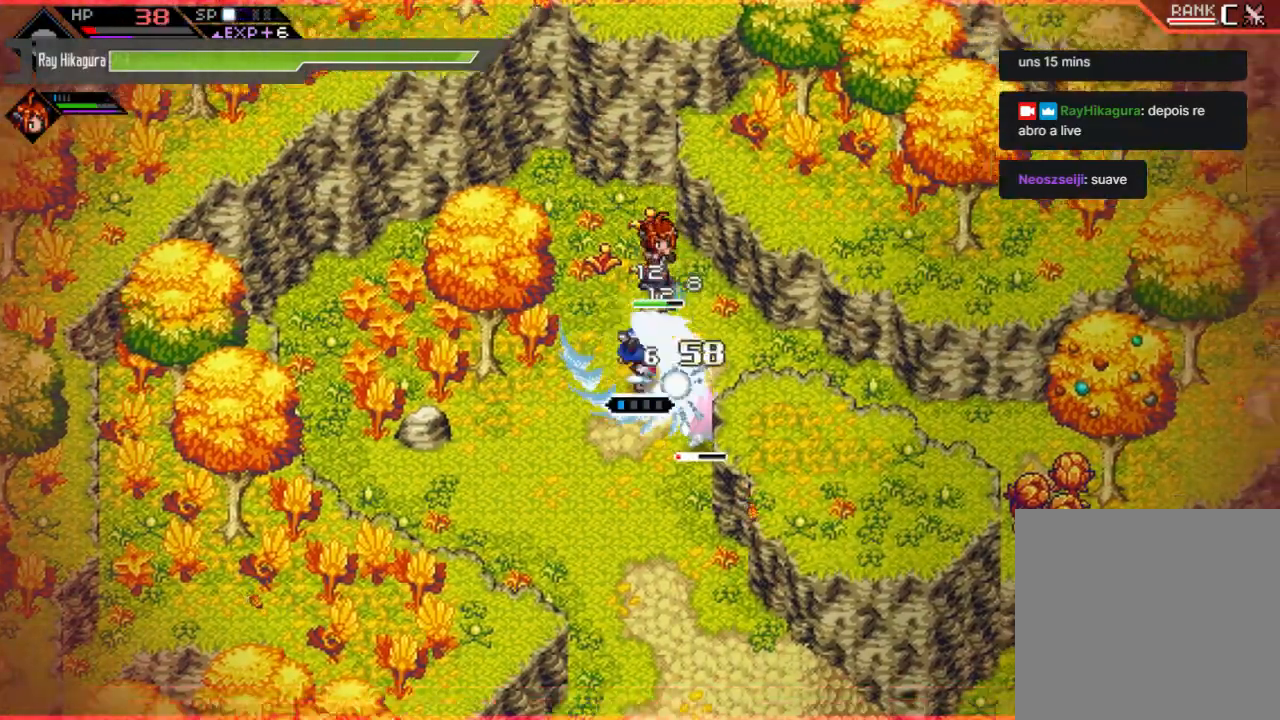
{"buttons": [], "left_stick": "down-right", "right_stick": "center", "events": [[67, "X", "down"], [133, "left_stick", "down-right"], [233, "X", "up"], [333, "X", "down"], [500, "X", "up"]]}
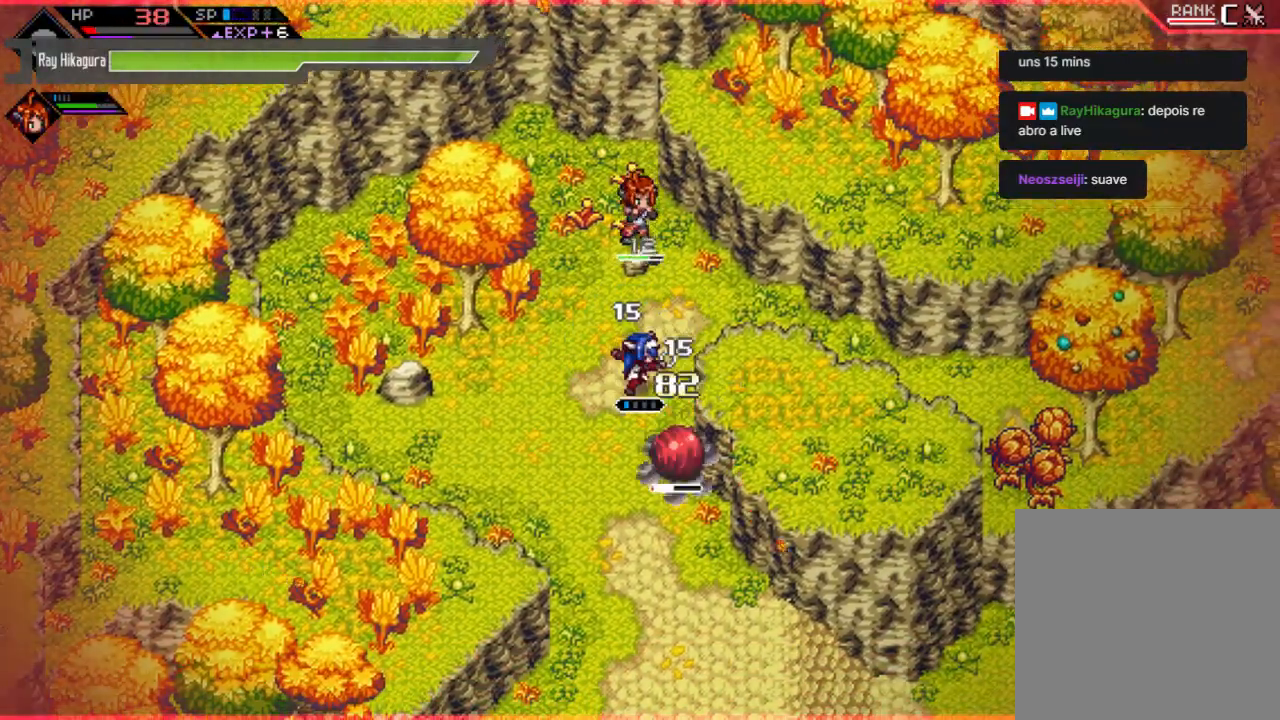
{"buttons": [], "left_stick": "down", "right_stick": "center", "events": [[100, "X", "down"], [133, "left_stick", "down"], [267, "X", "up"], [367, "X", "down"], [467, "X", "up"]]}
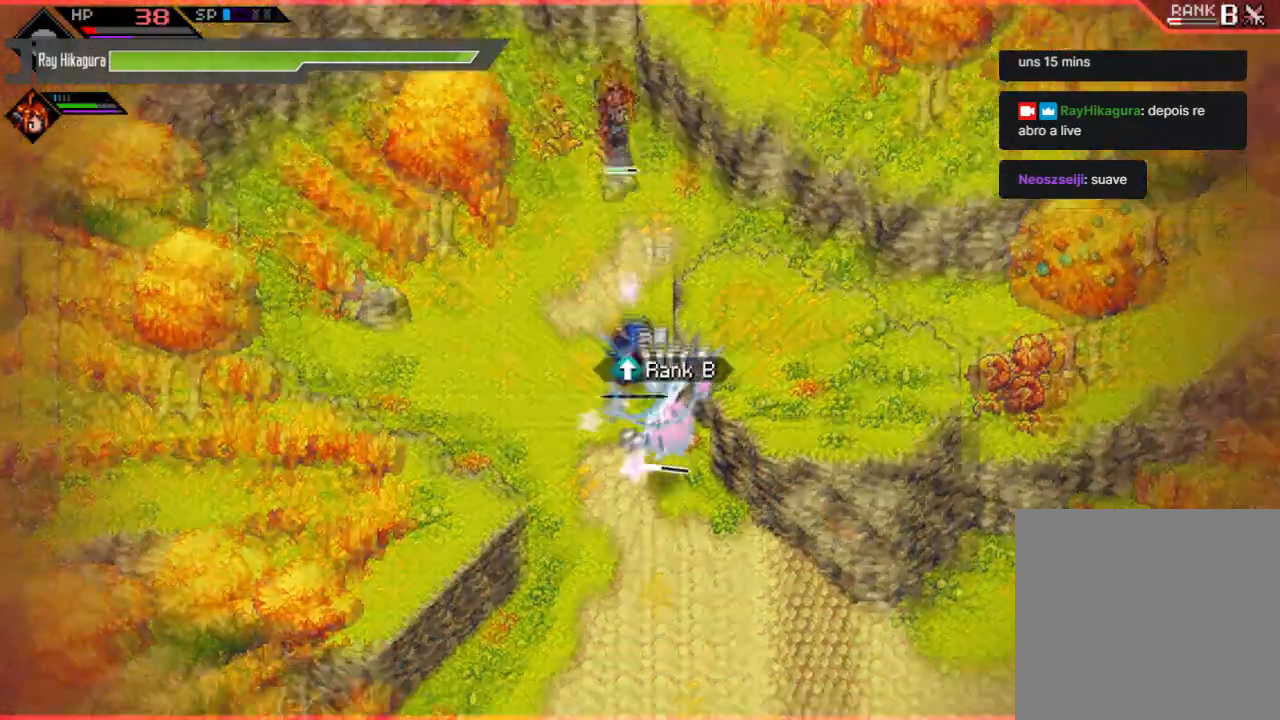
{"buttons": [], "left_stick": "down", "right_stick": "center", "events": [[33, "X", "down"], [200, "X", "up"], [267, "X", "down"], [400, "X", "up"]]}
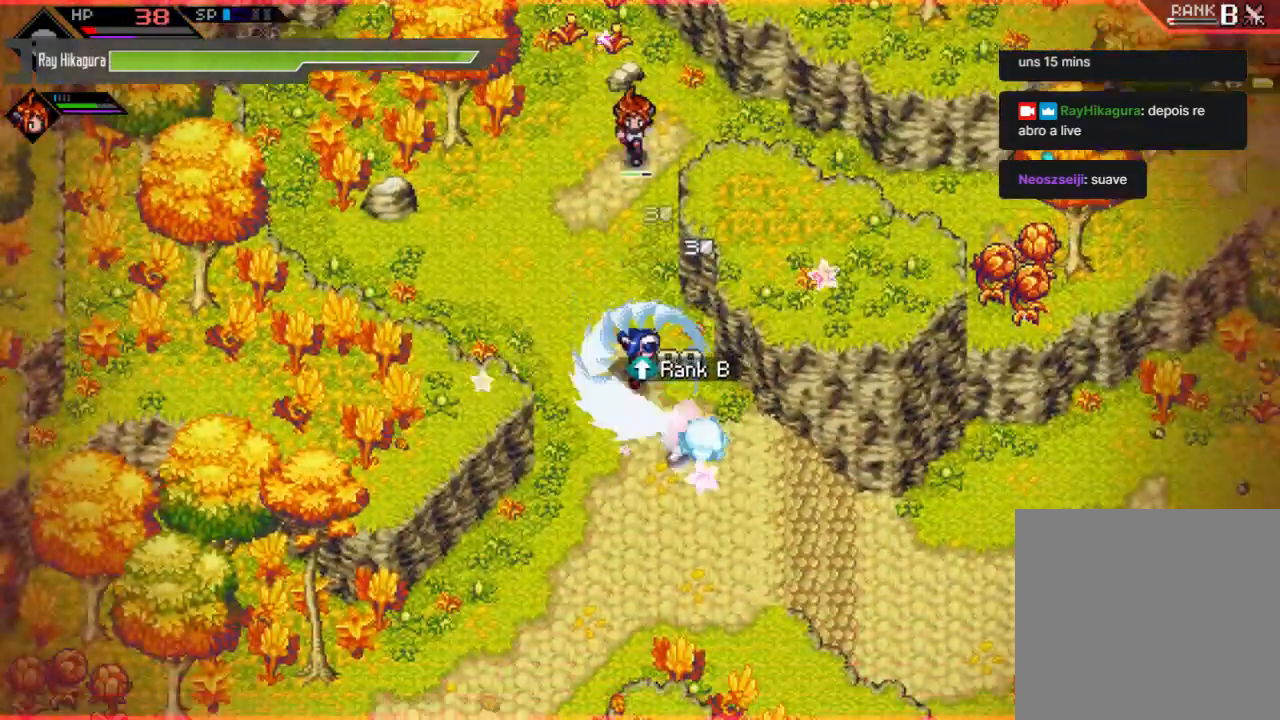
{"buttons": [], "left_stick": "down-left", "right_stick": "center", "events": [[233, "left_stick", "down-left"]]}